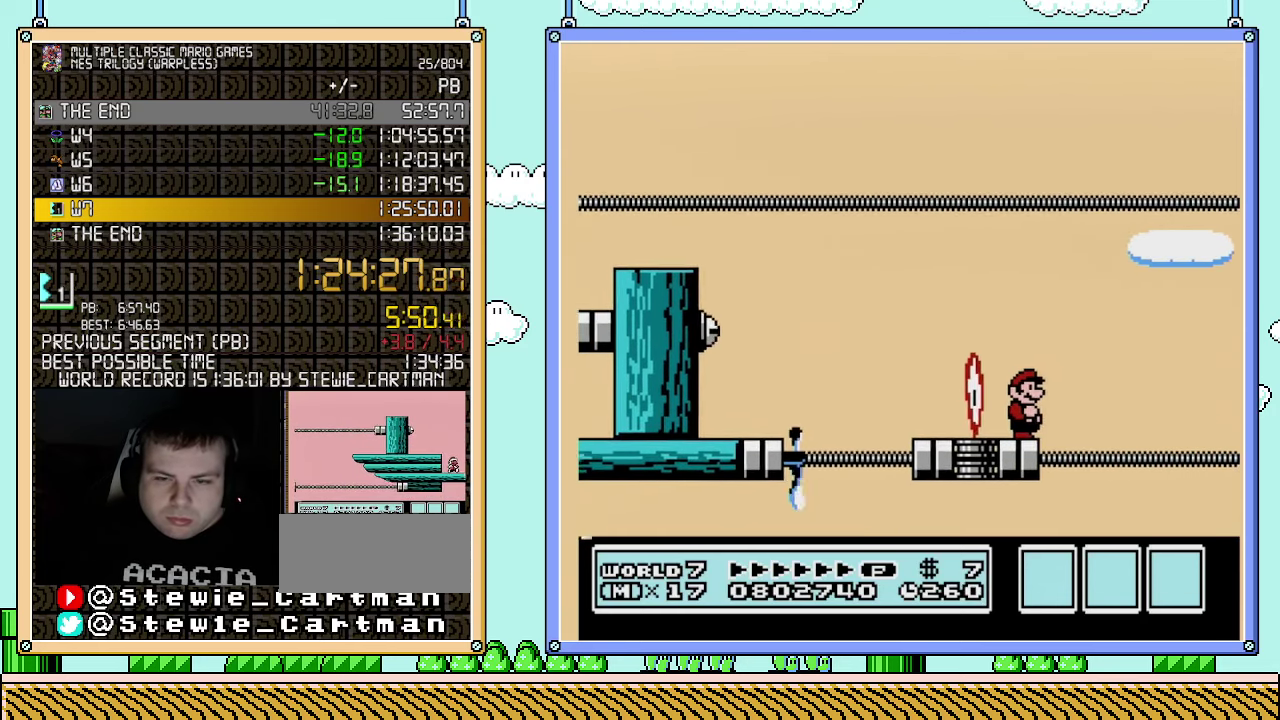
Gameplay with a controller (Nintendo layout); each line is a JSON object with the inputs held at the frame after it. "events" lists button and stick changes between this image and that frame as [ms after this image, input, new state], when the widget could be followed in between. Not read: L3 R3.
{"buttons": ["B"], "events": []}
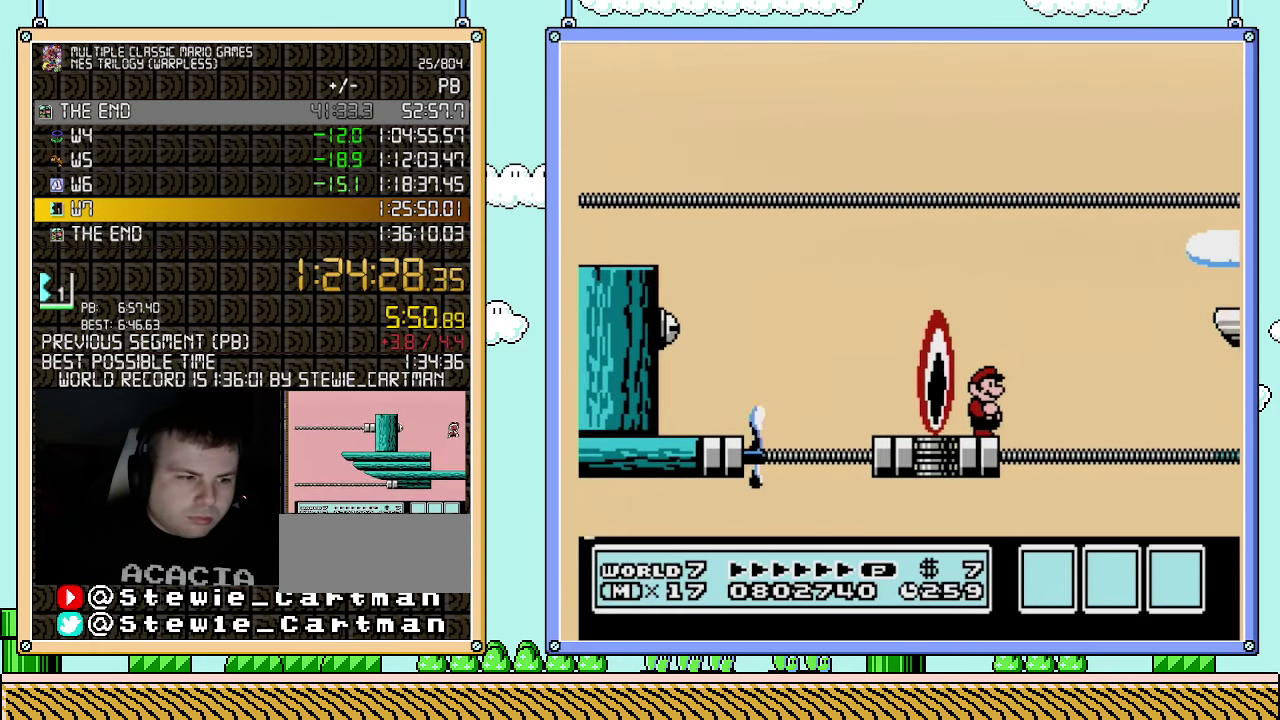
{"buttons": ["B"], "events": []}
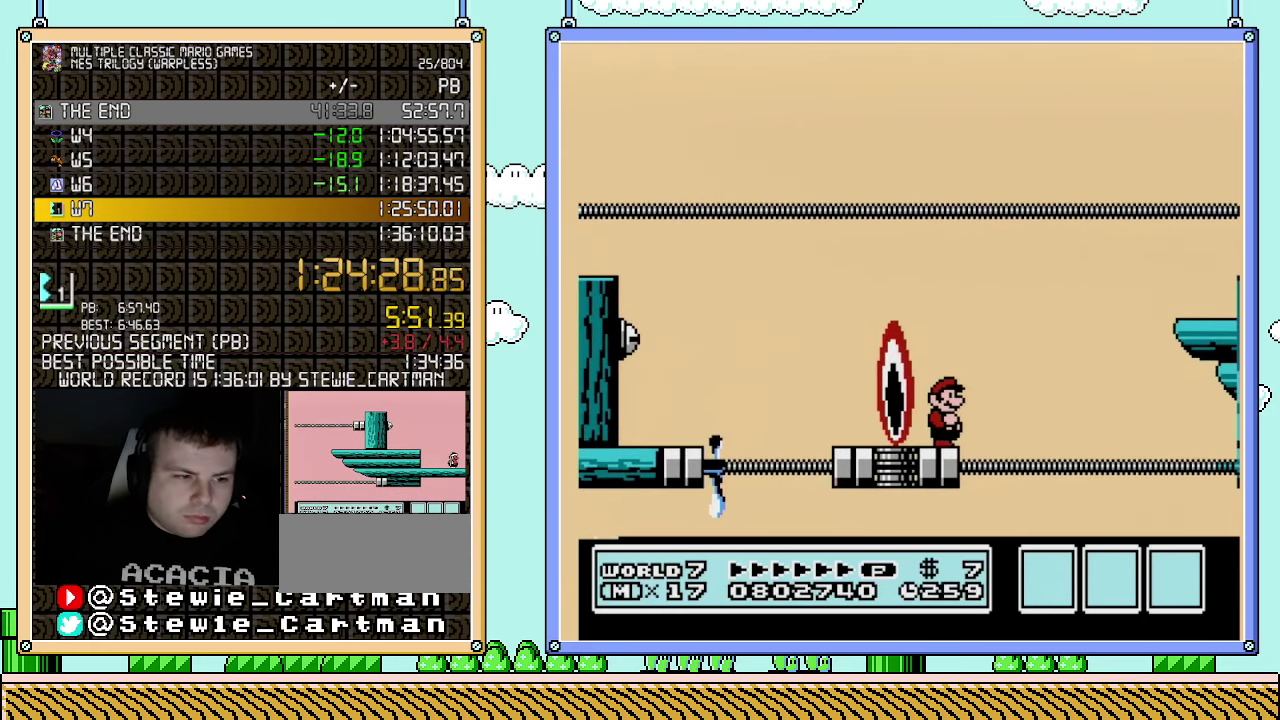
{"buttons": ["B"], "events": []}
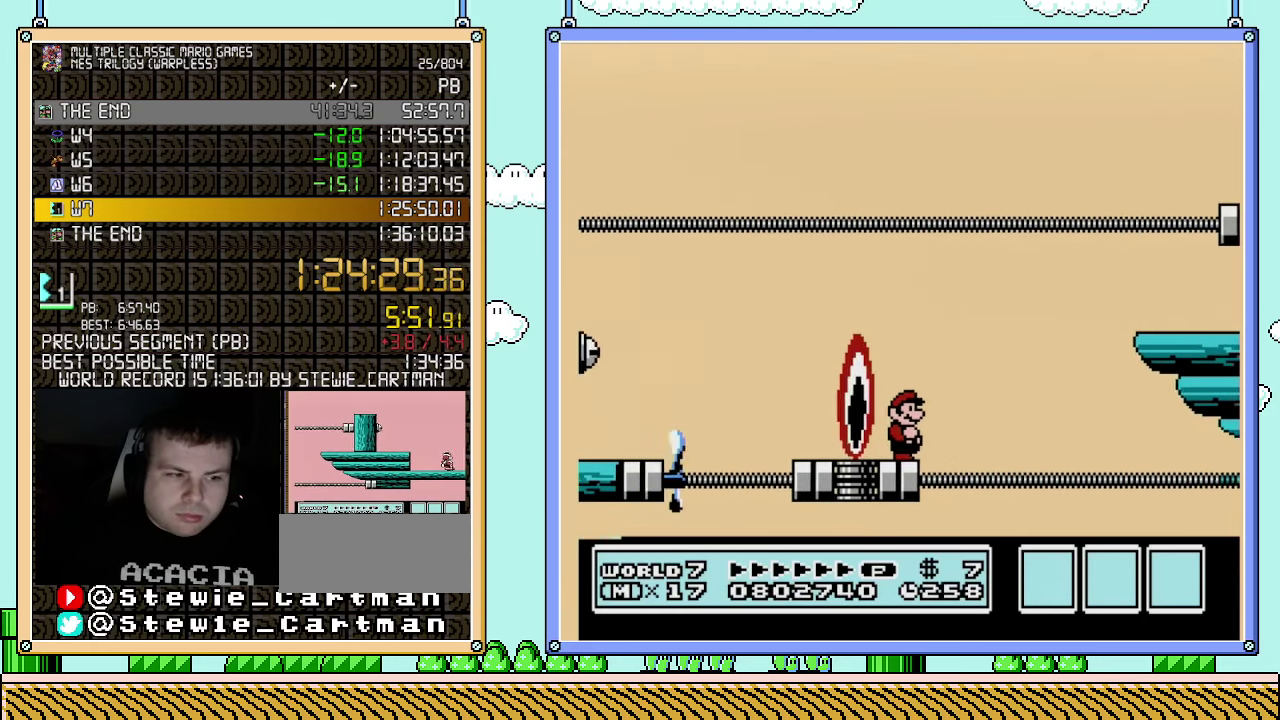
{"buttons": ["B"], "events": []}
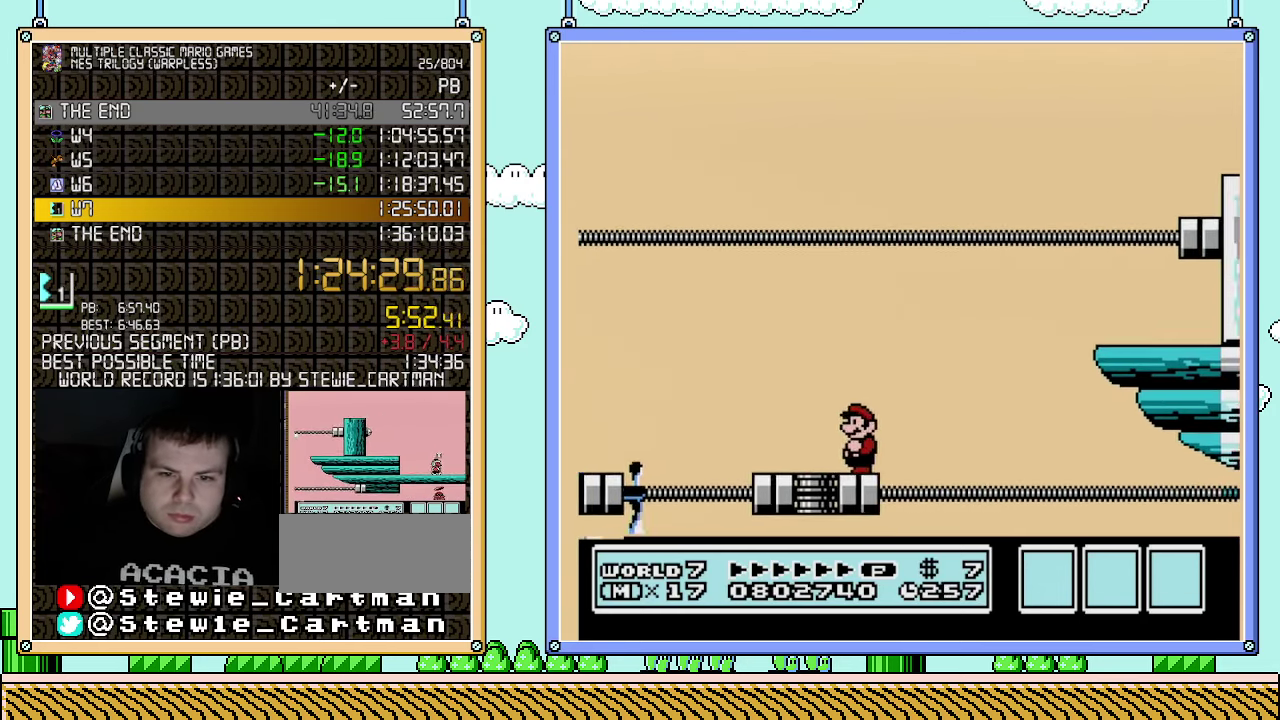
{"buttons": ["B", "DPAD_RIGHT"], "events": [[67, "DPAD_LEFT", "down"], [350, "DPAD_LEFT", "up"], [400, "DPAD_RIGHT", "down"]]}
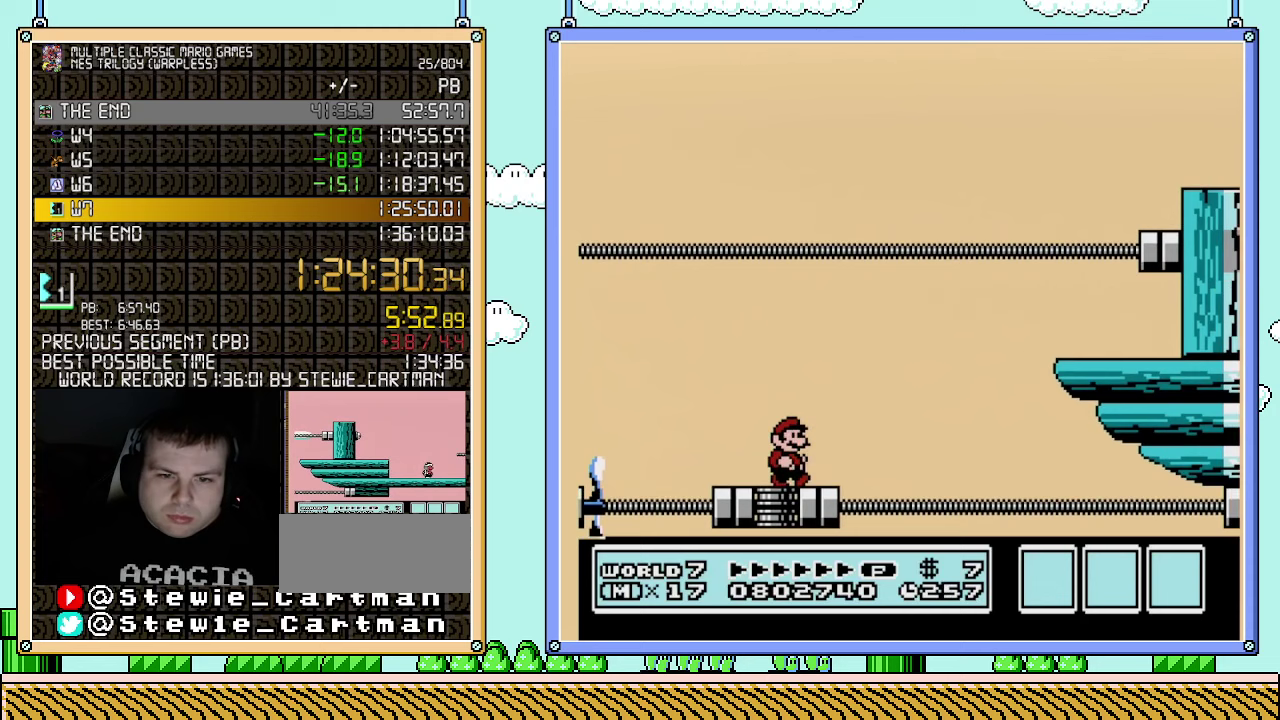
{"buttons": ["A", "B", "DPAD_RIGHT"], "events": [[317, "A", "down"]]}
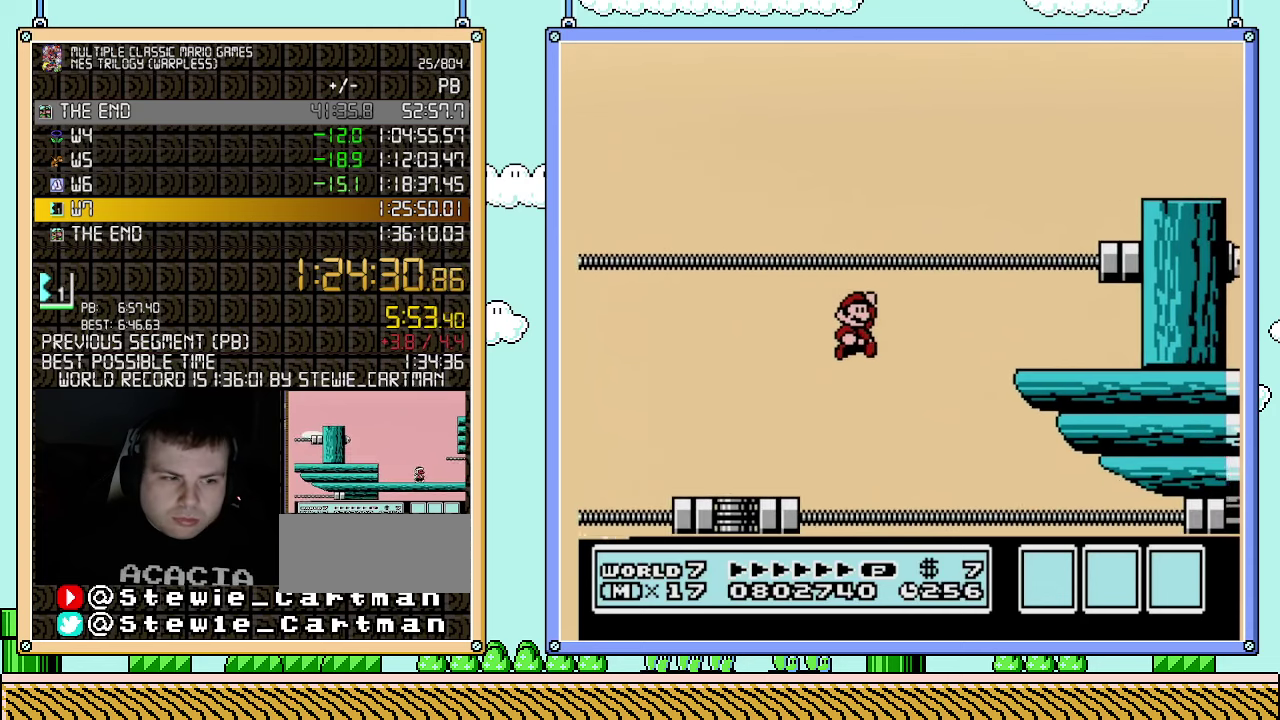
{"buttons": ["B", "DPAD_RIGHT"], "events": [[300, "A", "up"]]}
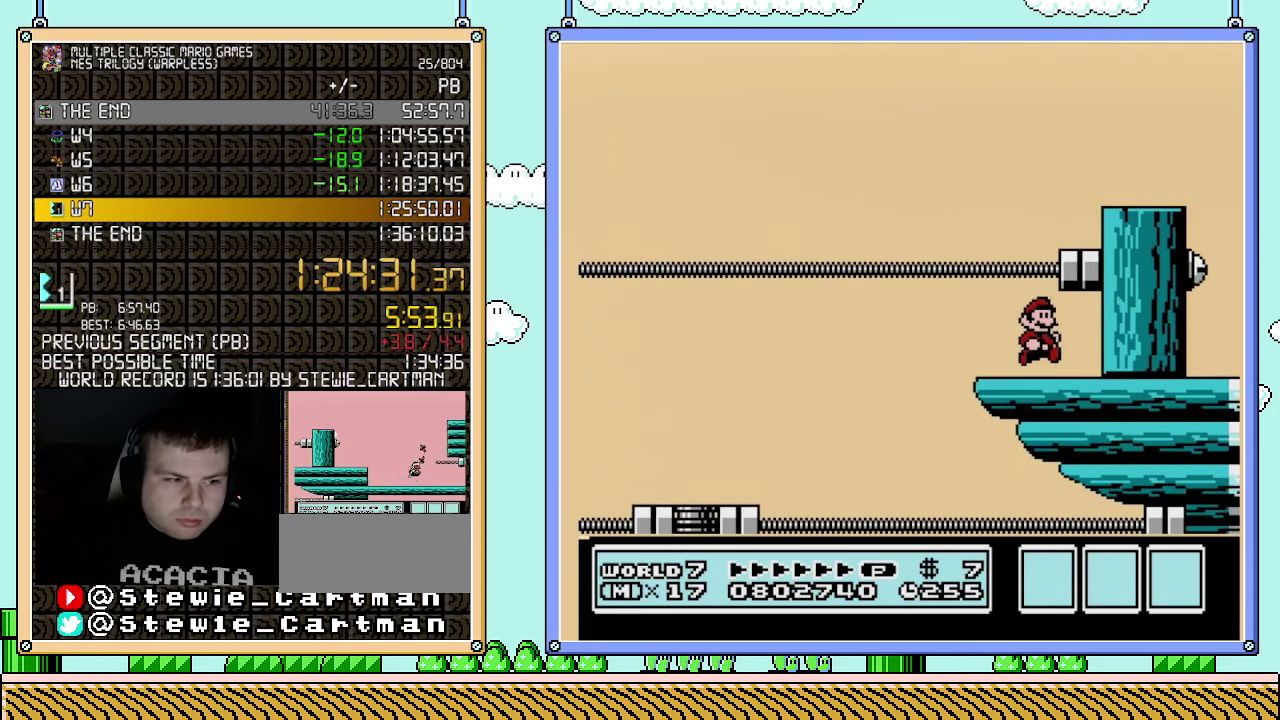
{"buttons": ["A", "B", "DPAD_RIGHT"], "events": [[183, "A", "down"]]}
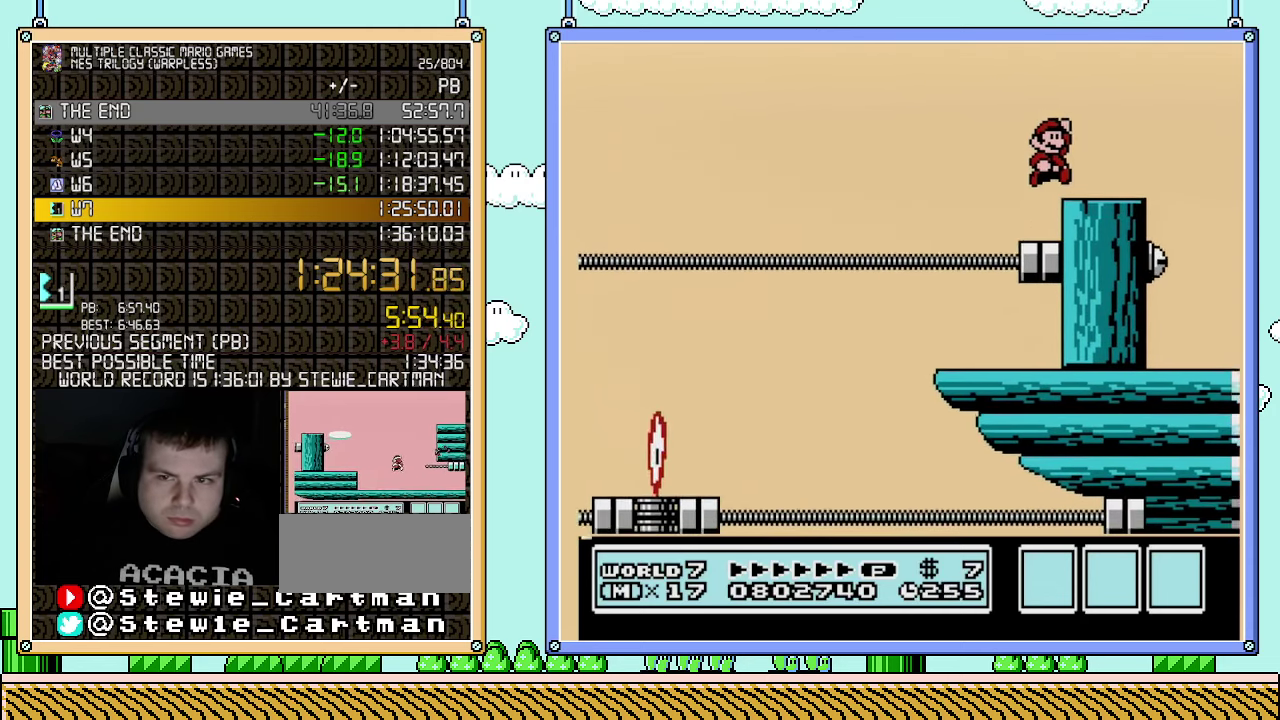
{"buttons": ["DPAD_RIGHT"], "events": [[117, "A", "up"], [183, "B", "up"]]}
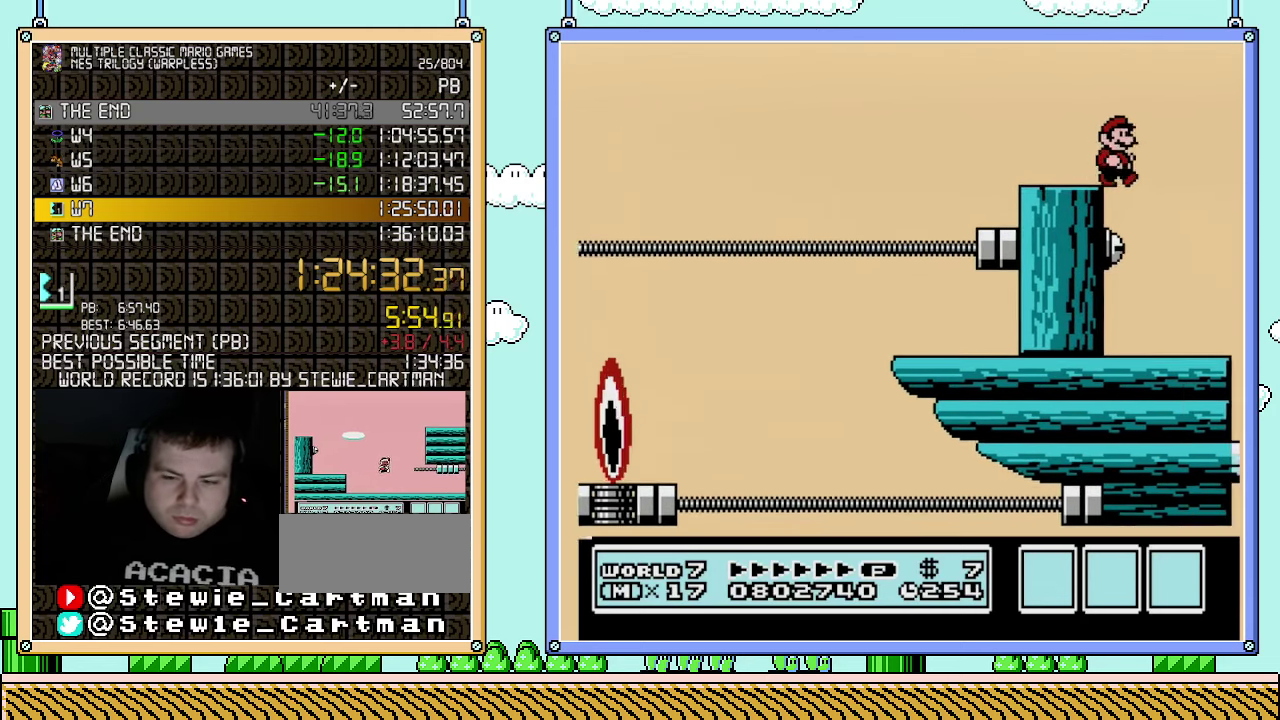
{"buttons": ["DPAD_RIGHT"], "events": []}
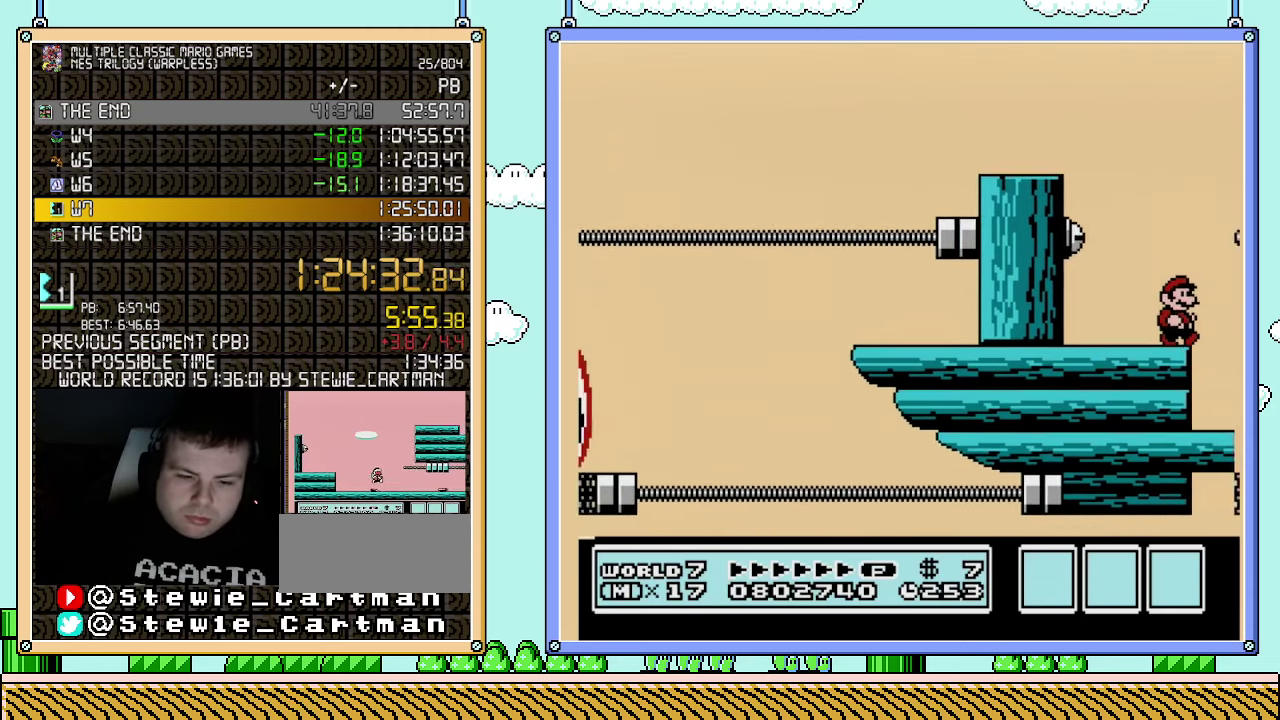
{"buttons": ["DPAD_RIGHT"], "events": []}
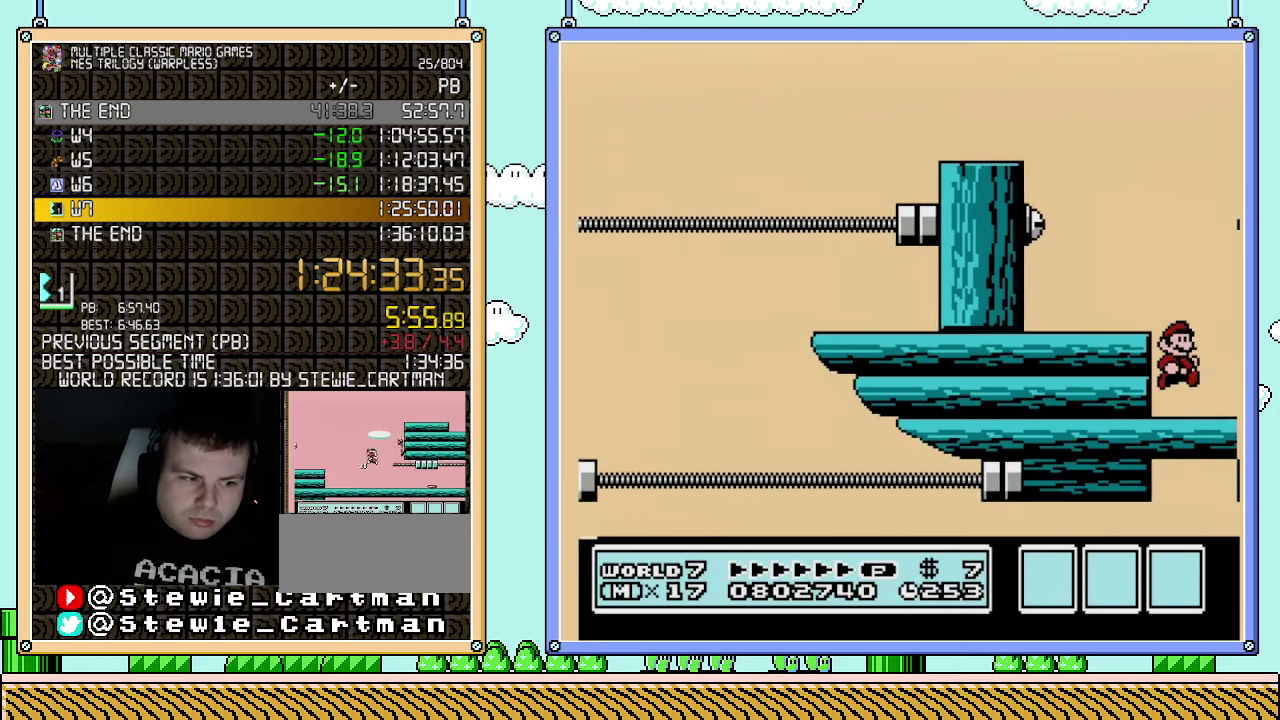
{"buttons": ["DPAD_RIGHT"], "events": []}
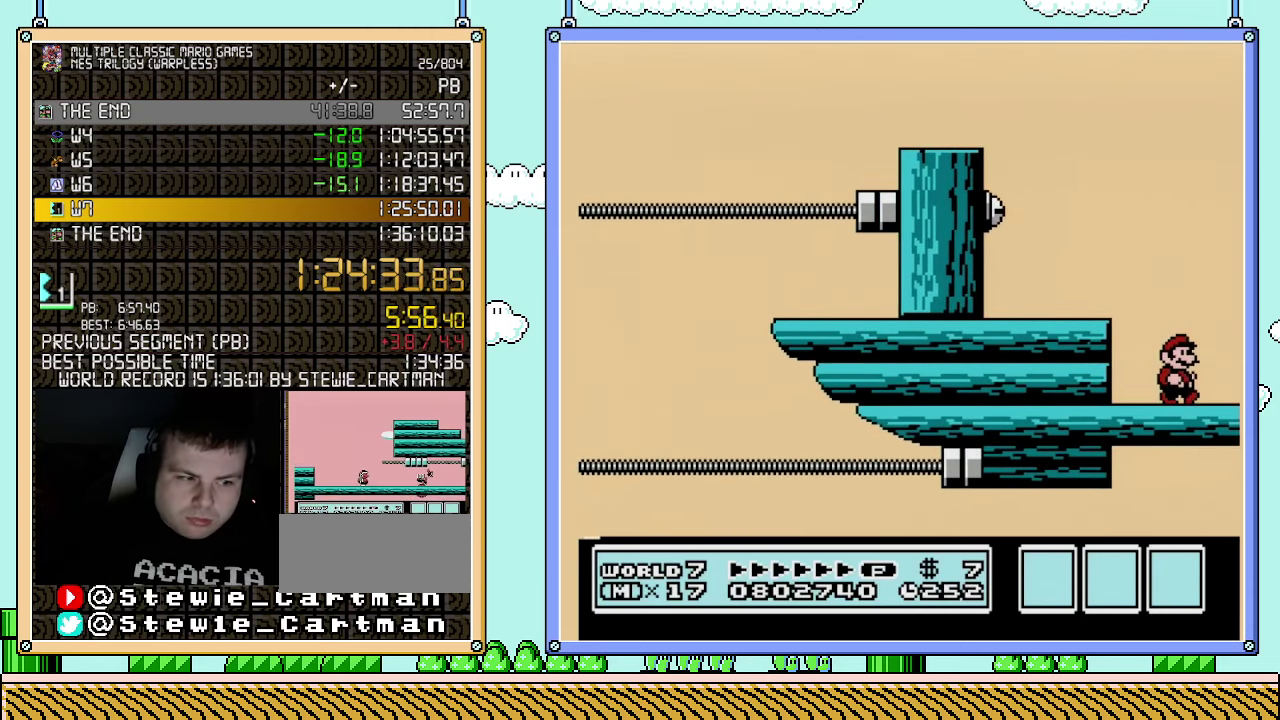
{"buttons": ["DPAD_RIGHT"], "events": []}
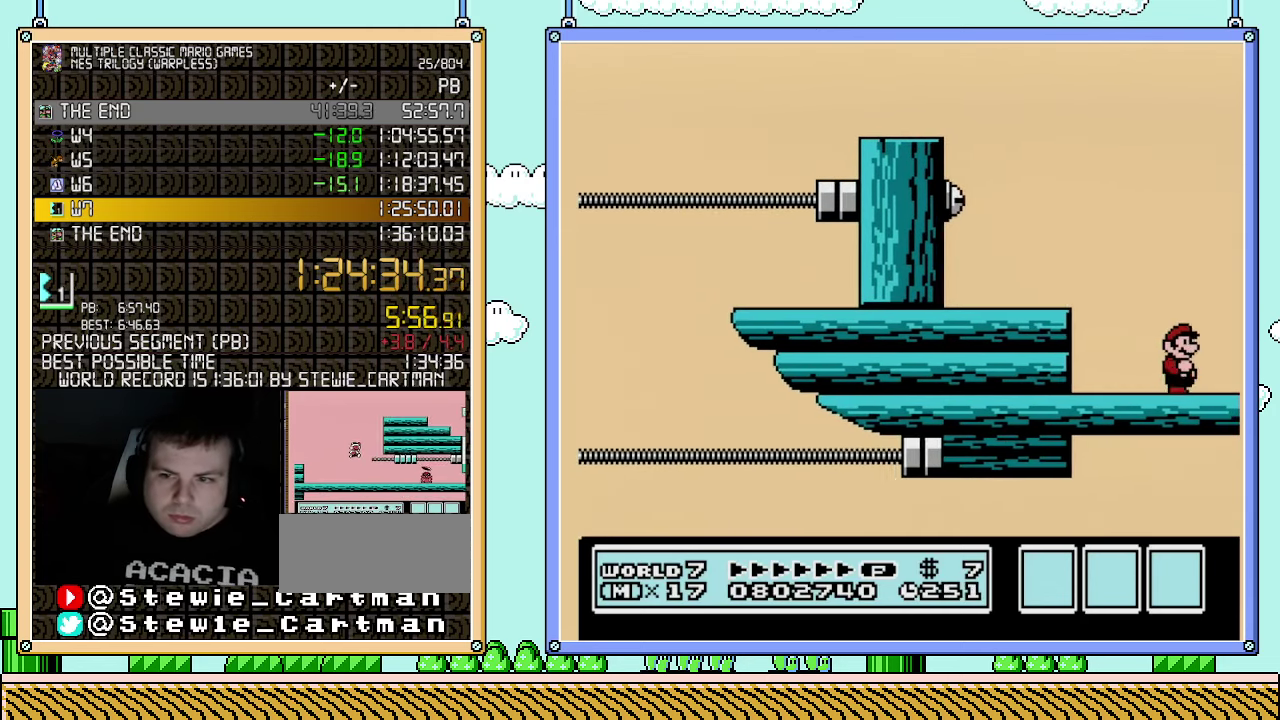
{"buttons": ["DPAD_RIGHT"], "events": [[150, "A", "down"], [250, "A", "up"]]}
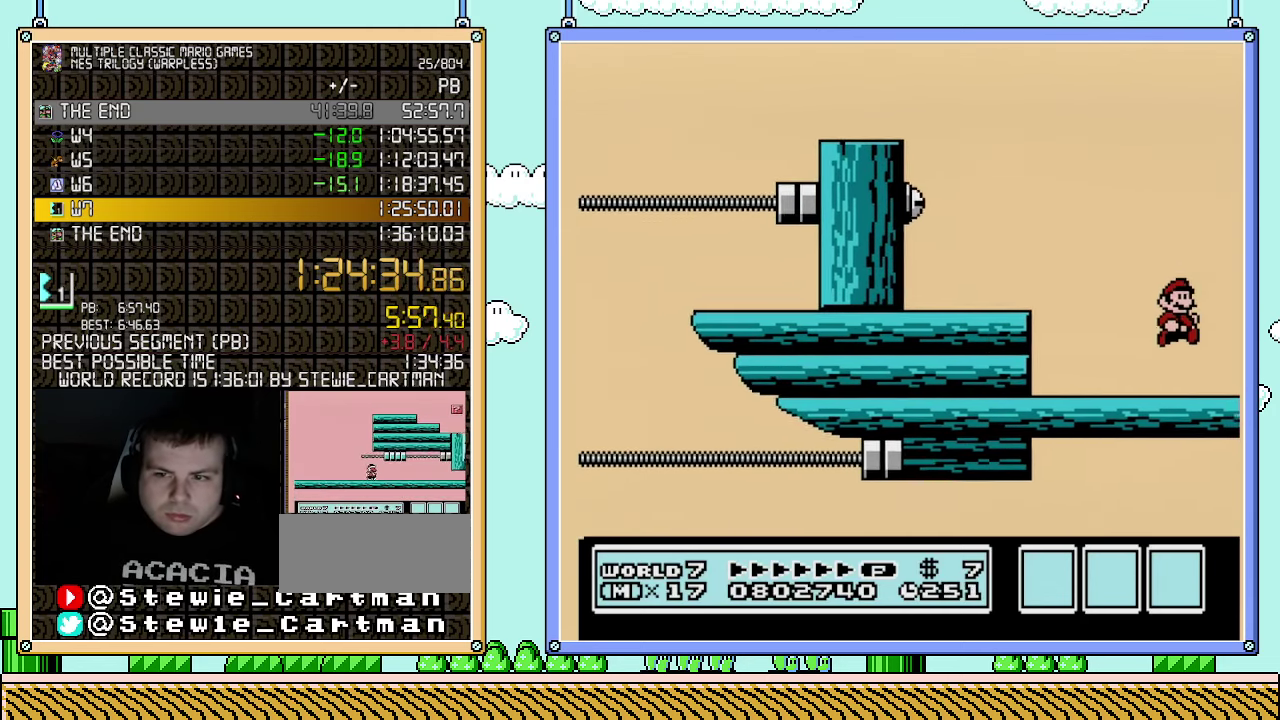
{"buttons": ["DPAD_LEFT"], "events": [[283, "A", "down"], [350, "A", "up"], [467, "DPAD_RIGHT", "up"], [500, "DPAD_LEFT", "down"]]}
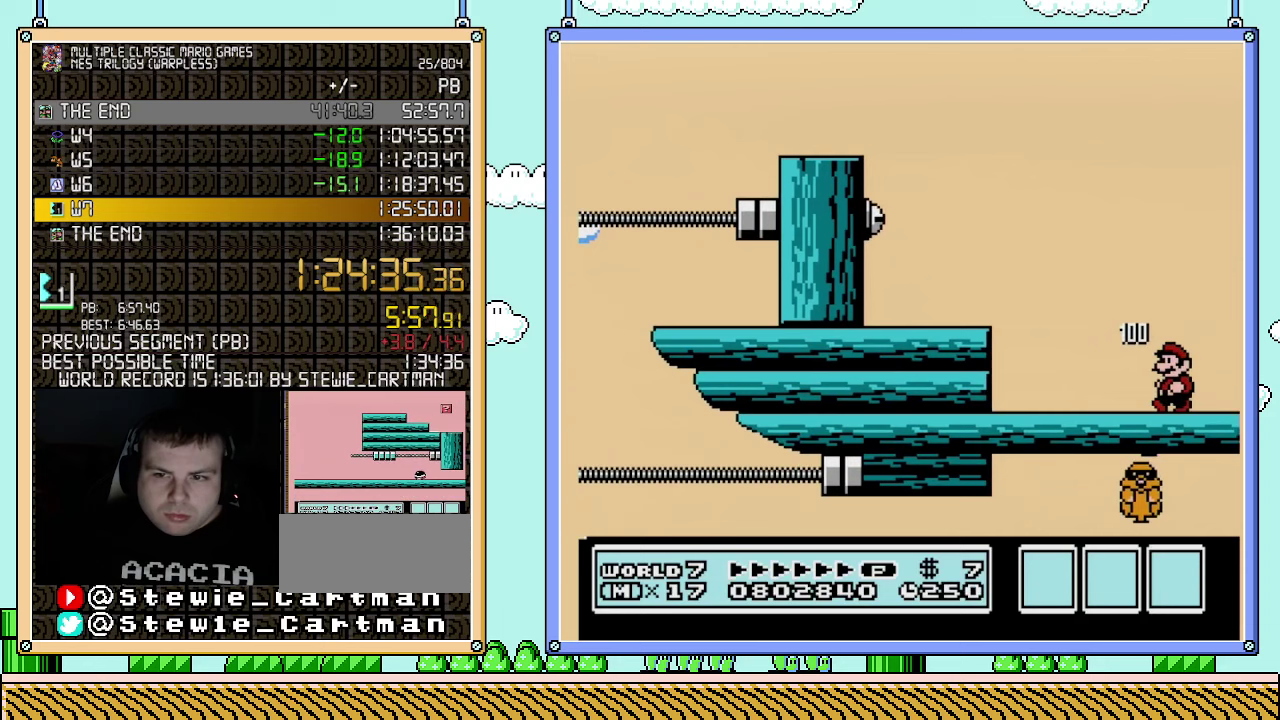
{"buttons": ["DPAD_RIGHT"], "events": [[367, "DPAD_LEFT", "up"], [433, "DPAD_RIGHT", "down"]]}
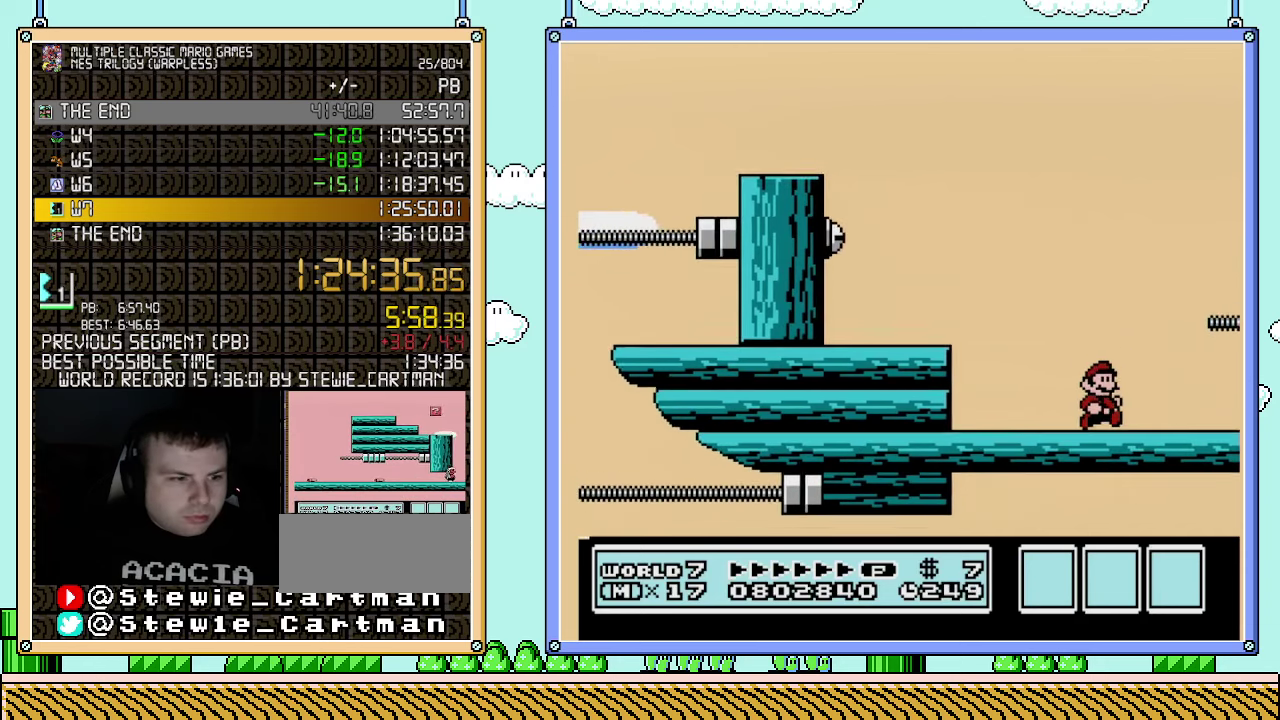
{"buttons": [], "events": [[100, "DPAD_RIGHT", "up"]]}
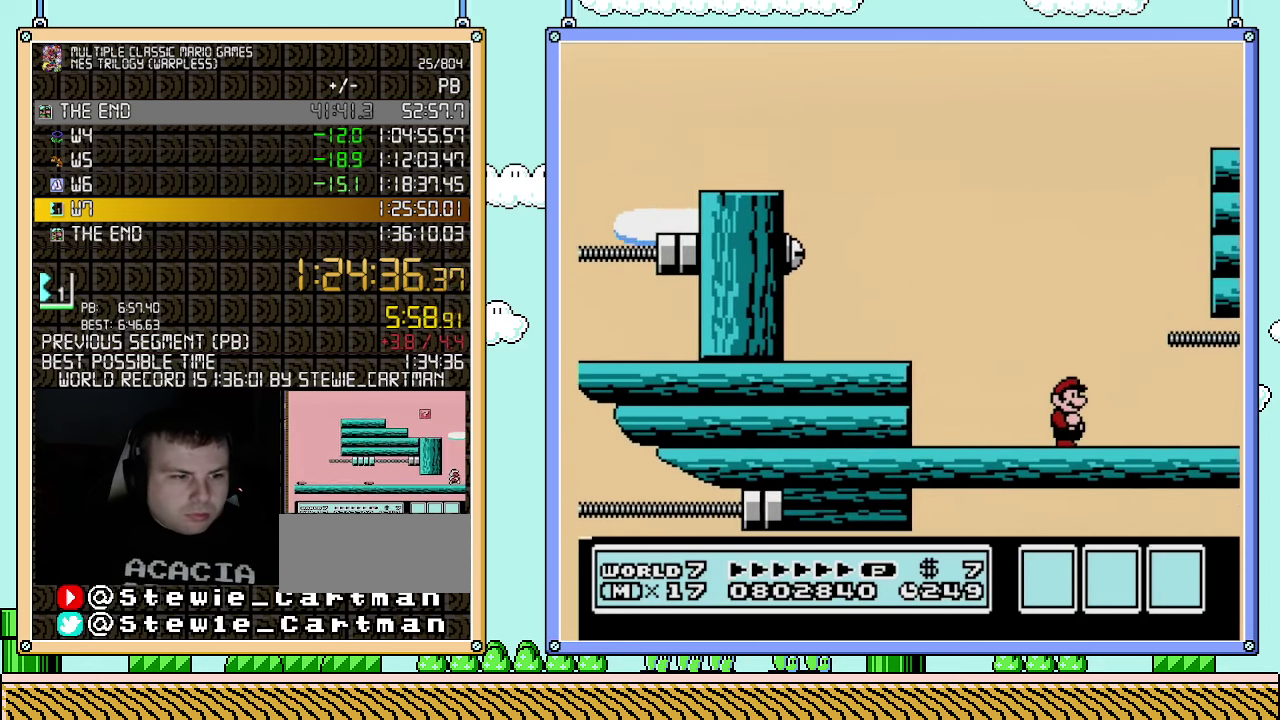
{"buttons": ["B", "DPAD_RIGHT"], "events": [[33, "DPAD_RIGHT", "down"], [117, "B", "down"]]}
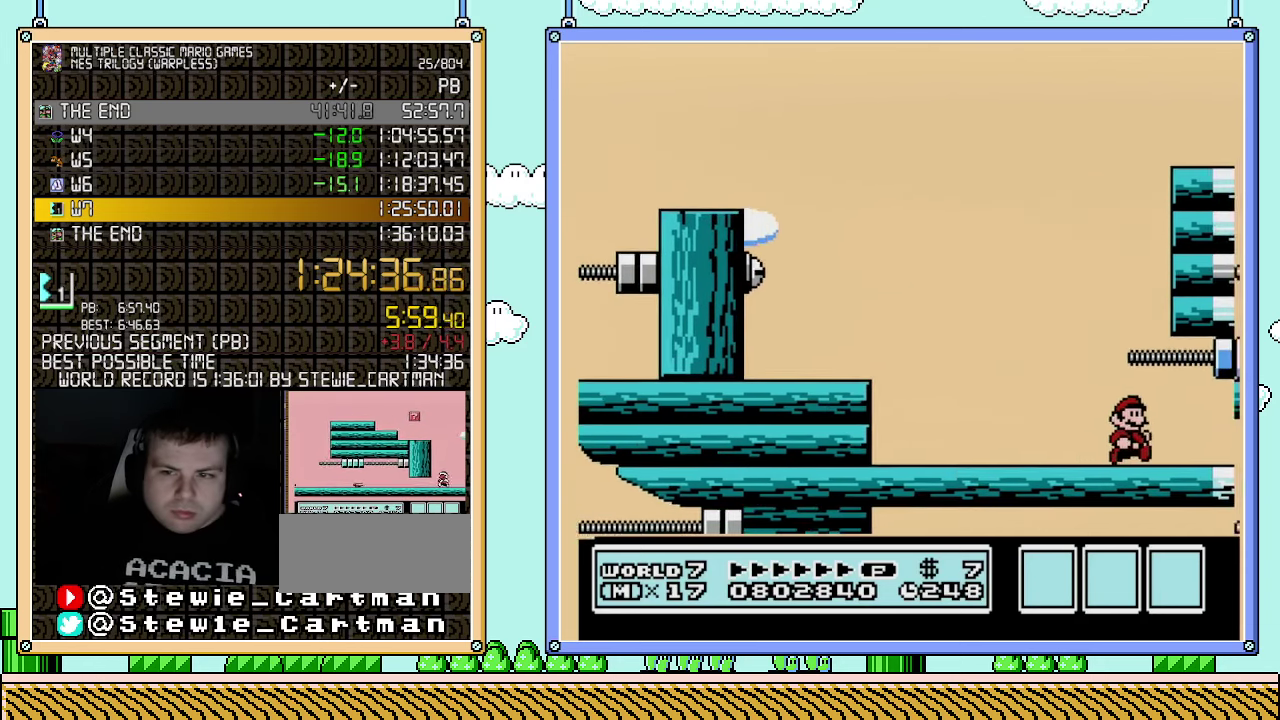
{"buttons": ["A", "DPAD_RIGHT"], "events": [[333, "B", "up"], [467, "A", "down"]]}
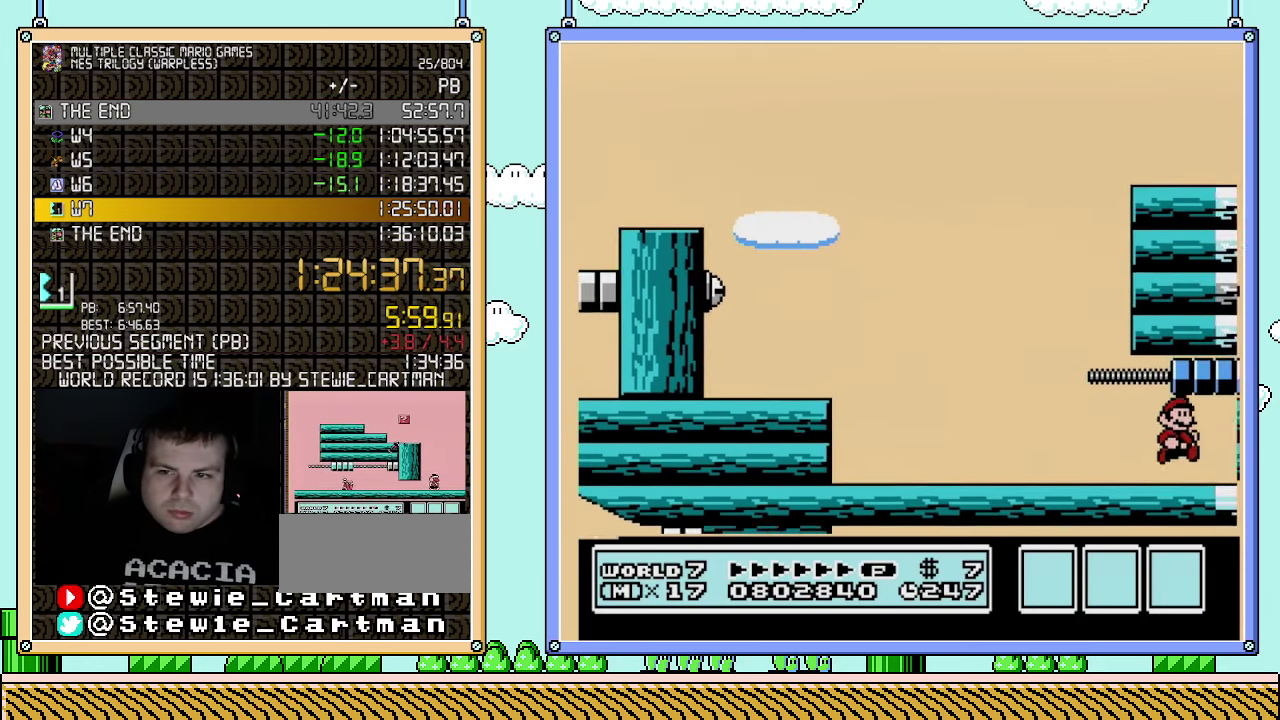
{"buttons": [], "events": [[67, "A", "up"], [67, "DPAD_RIGHT", "up"], [150, "DPAD_LEFT", "down"], [183, "A", "down"], [283, "A", "up"], [333, "A", "down"], [333, "DPAD_LEFT", "up"], [433, "A", "up"]]}
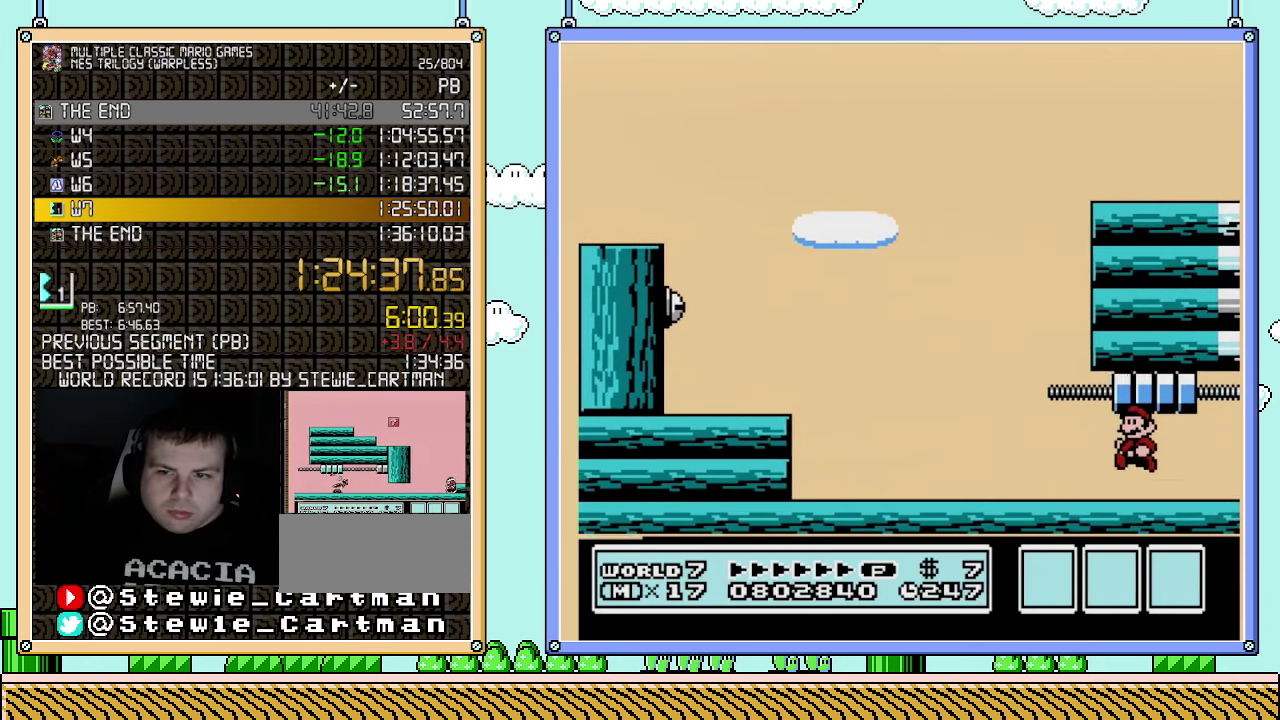
{"buttons": ["DPAD_LEFT"], "events": [[33, "A", "down"], [67, "DPAD_LEFT", "down"], [100, "A", "up"], [183, "A", "down"], [250, "DPAD_LEFT", "up"], [283, "A", "up"], [367, "A", "down"], [433, "A", "up"], [500, "DPAD_LEFT", "down"]]}
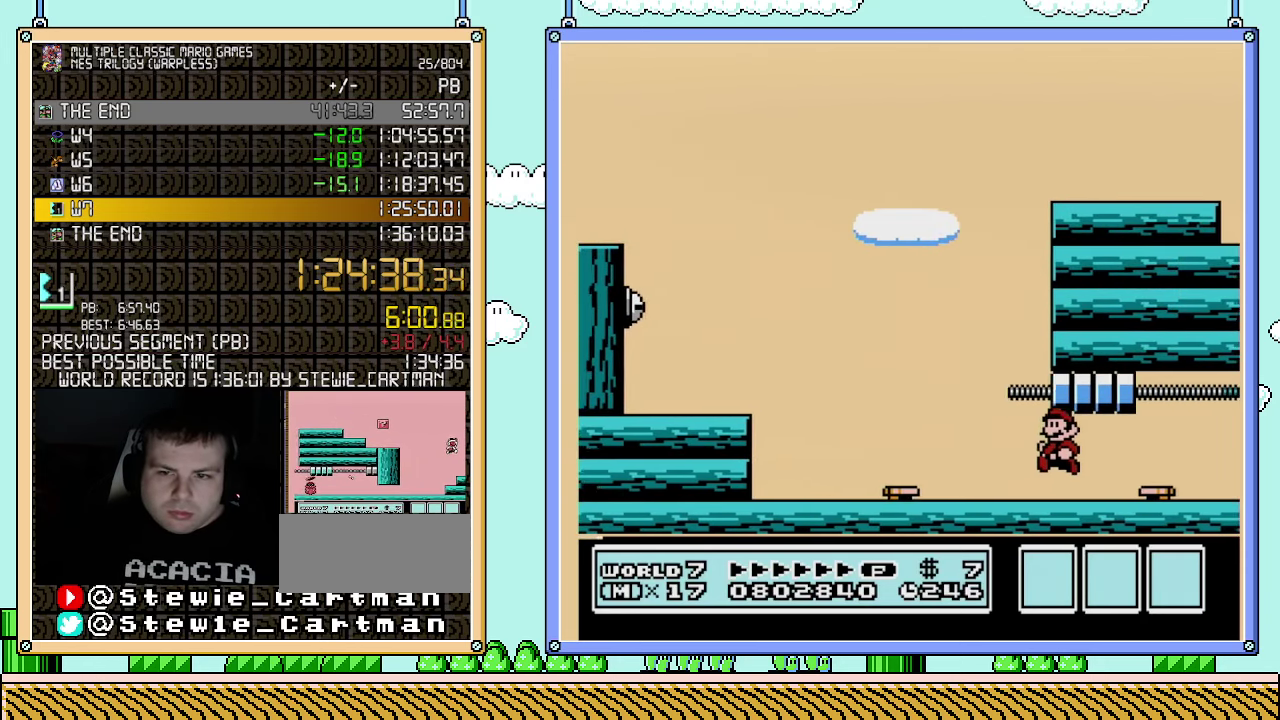
{"buttons": ["B", "DPAD_RIGHT"], "events": [[33, "A", "down"], [83, "A", "up"], [117, "DPAD_LEFT", "up"], [183, "A", "down"], [283, "A", "up"], [317, "DPAD_LEFT", "down"], [433, "DPAD_LEFT", "up"], [500, "B", "down"], [500, "DPAD_RIGHT", "down"]]}
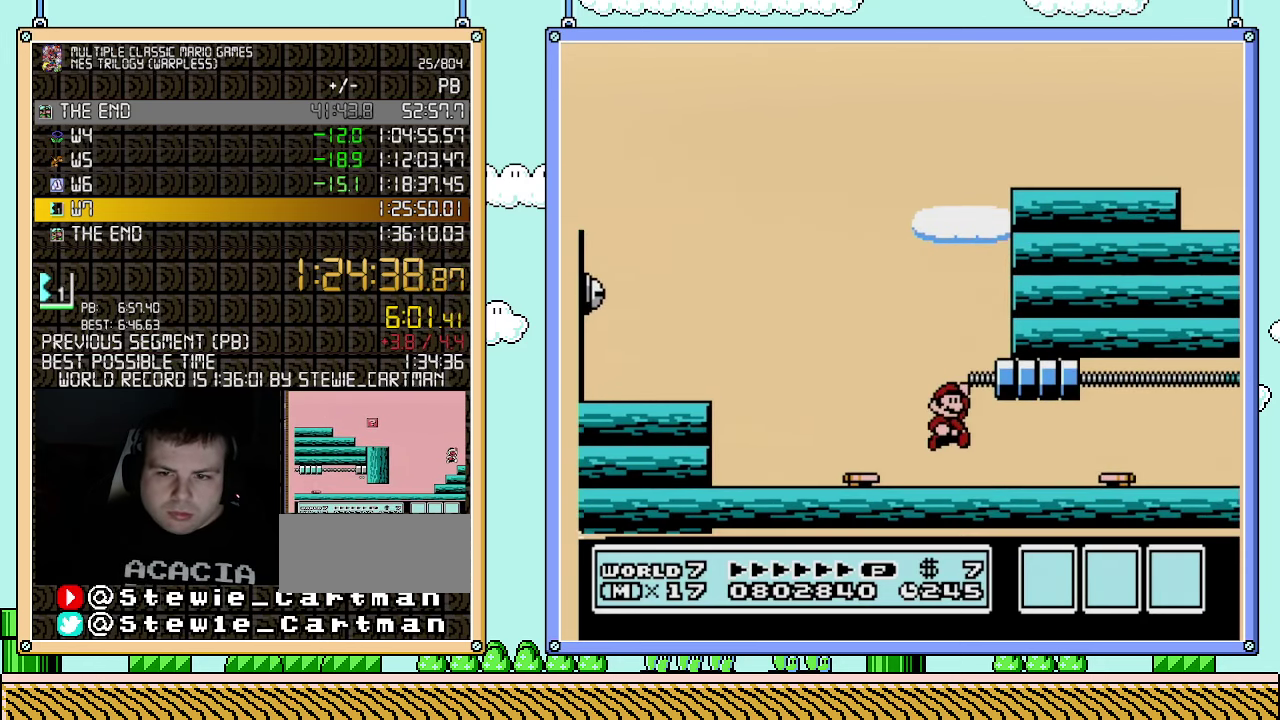
{"buttons": ["B", "DPAD_RIGHT"], "events": [[33, "A", "down"], [333, "A", "up"]]}
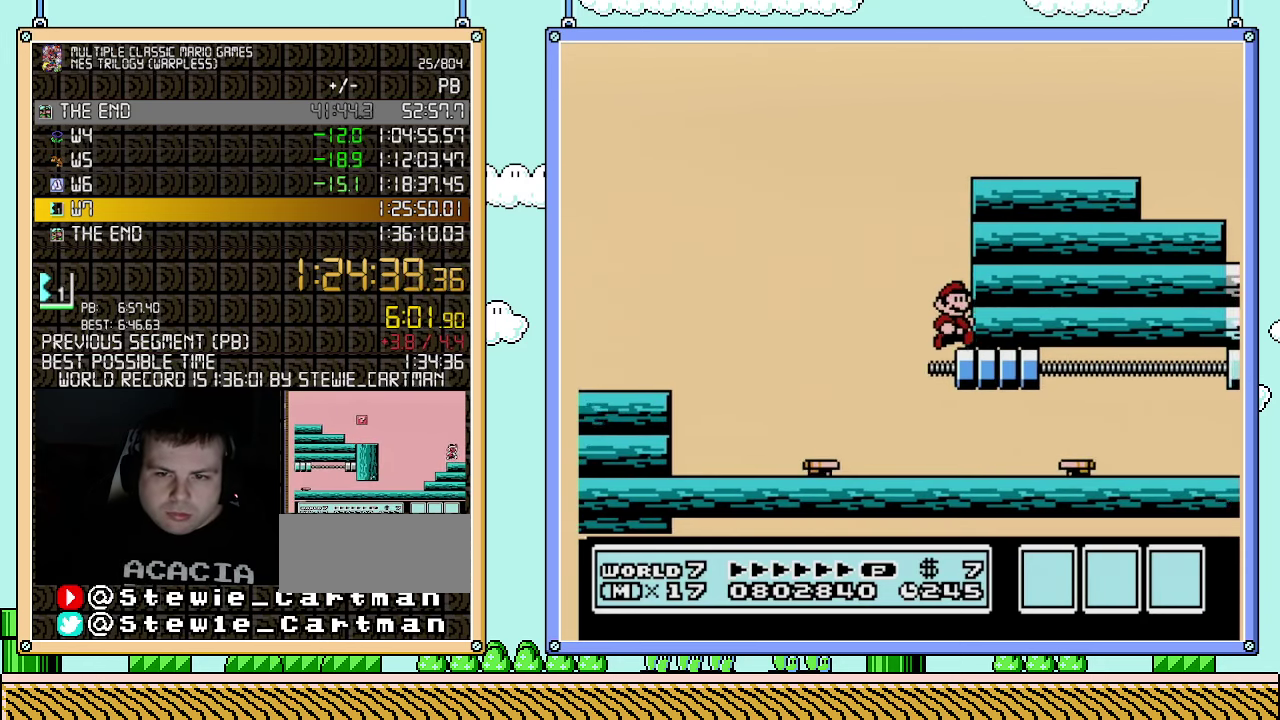
{"buttons": ["A", "B", "DPAD_RIGHT"], "events": [[100, "A", "down"]]}
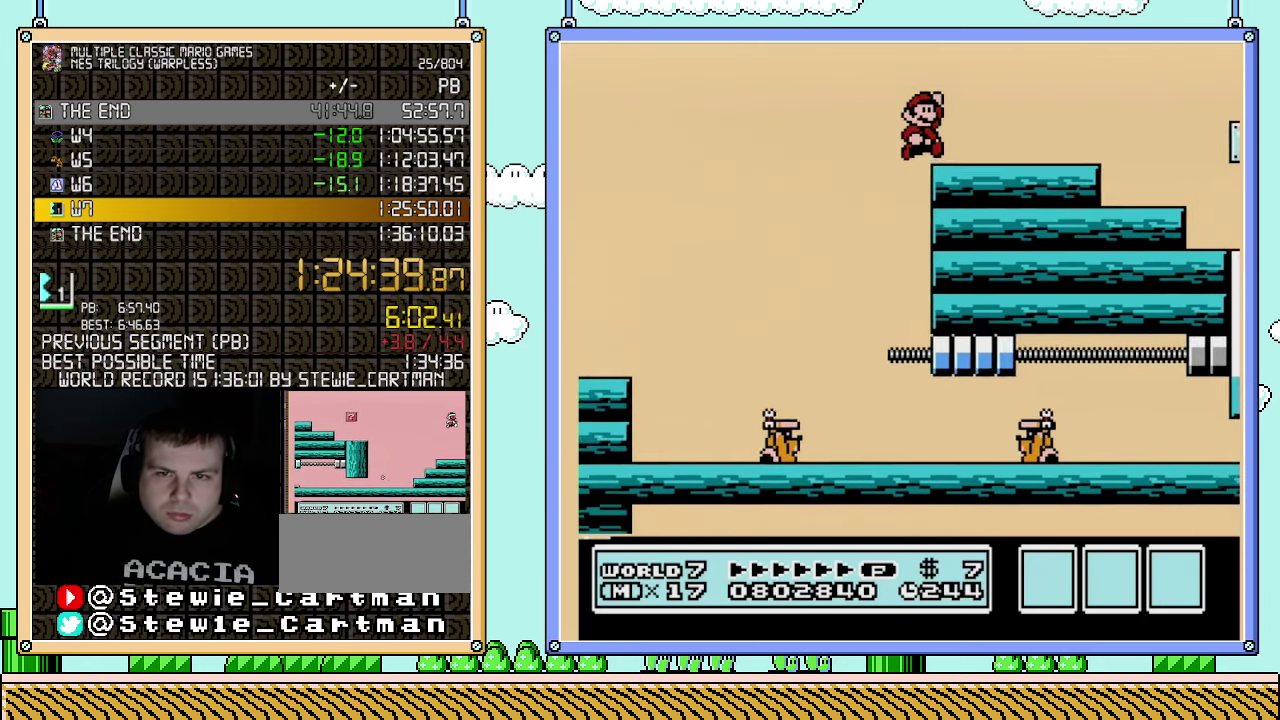
{"buttons": ["B", "DPAD_RIGHT"], "events": [[250, "A", "up"]]}
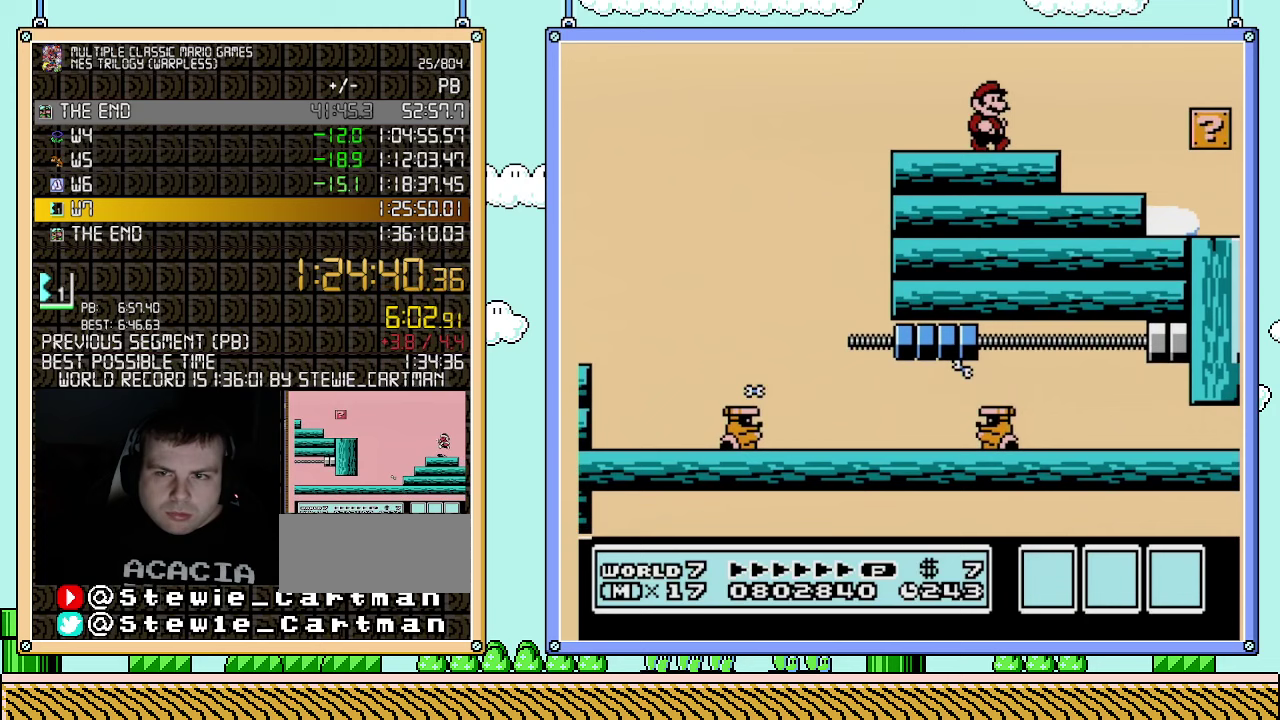
{"buttons": ["DPAD_LEFT"], "events": [[400, "DPAD_RIGHT", "up"], [433, "DPAD_LEFT", "down"], [467, "B", "up"]]}
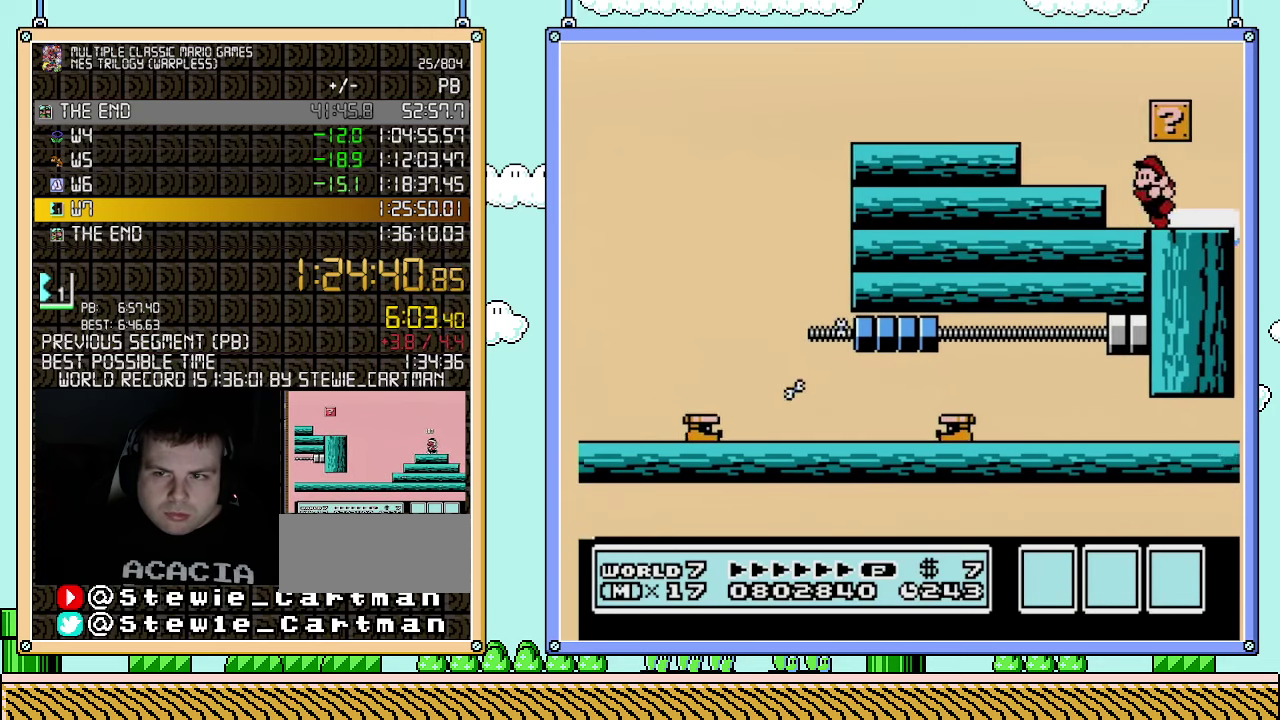
{"buttons": ["A", "DPAD_LEFT"], "events": [[217, "DPAD_LEFT", "up"], [250, "A", "down"], [250, "DPAD_RIGHT", "down"], [350, "A", "up"], [350, "DPAD_RIGHT", "up"], [400, "DPAD_LEFT", "down"], [433, "A", "down"]]}
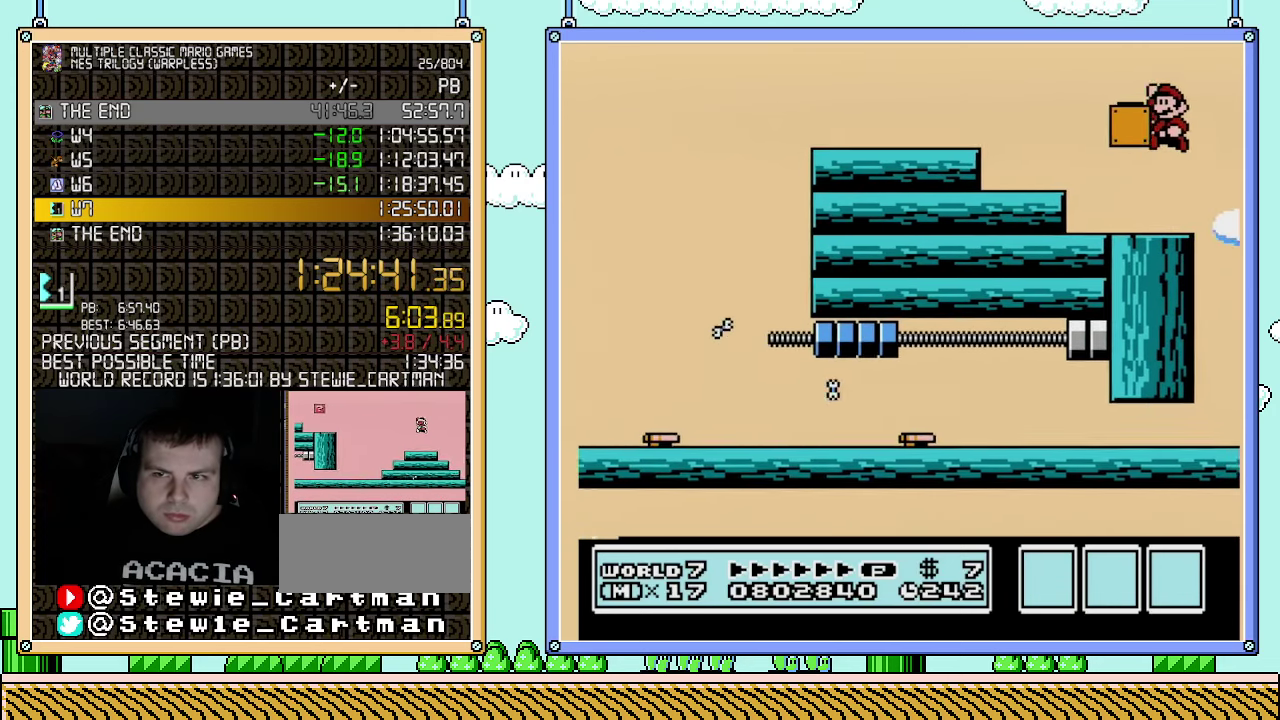
{"buttons": ["DPAD_RIGHT"], "events": [[283, "A", "up"], [367, "DPAD_LEFT", "up"], [500, "DPAD_RIGHT", "down"]]}